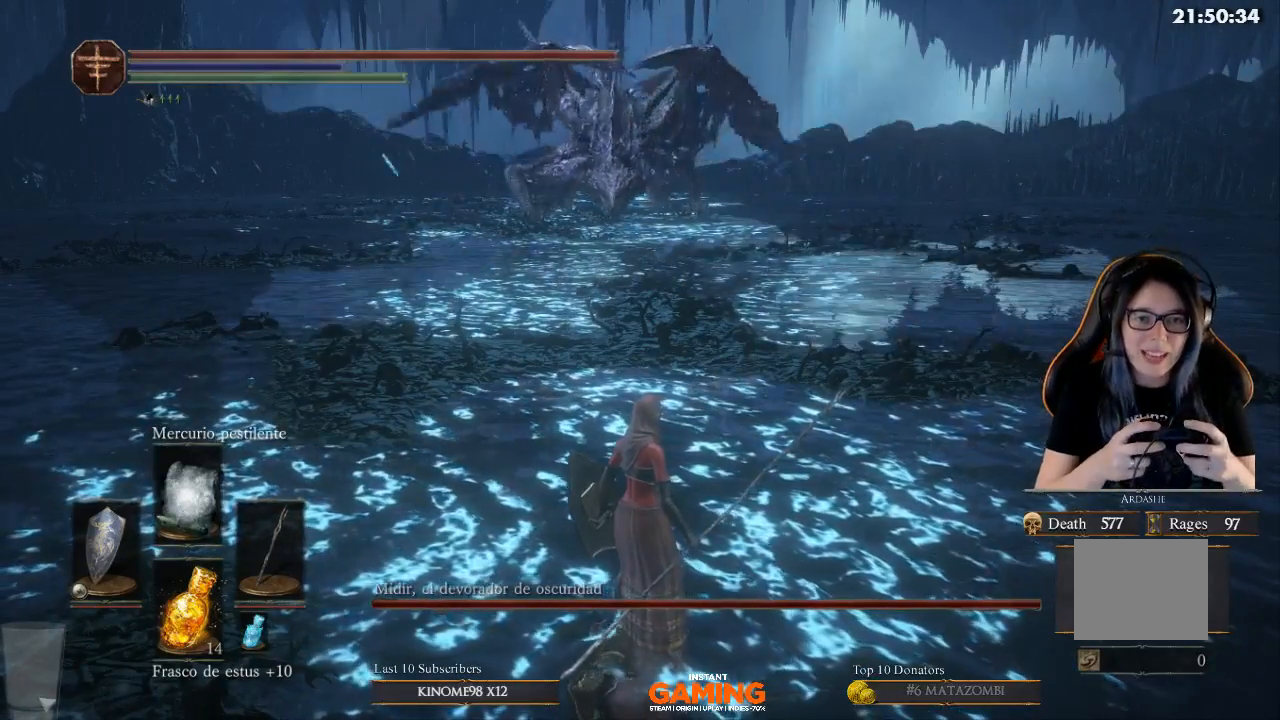
Gameplay with a controller (Xbox layout); each line is a JSON object with the inputs held at the frame after it. "events" lists button and stick changes between this image and that frame as [ms after this image, input, new state], when the widget could be followed in between.
{"buttons": [], "left_stick": "center", "right_stick": "center", "events": []}
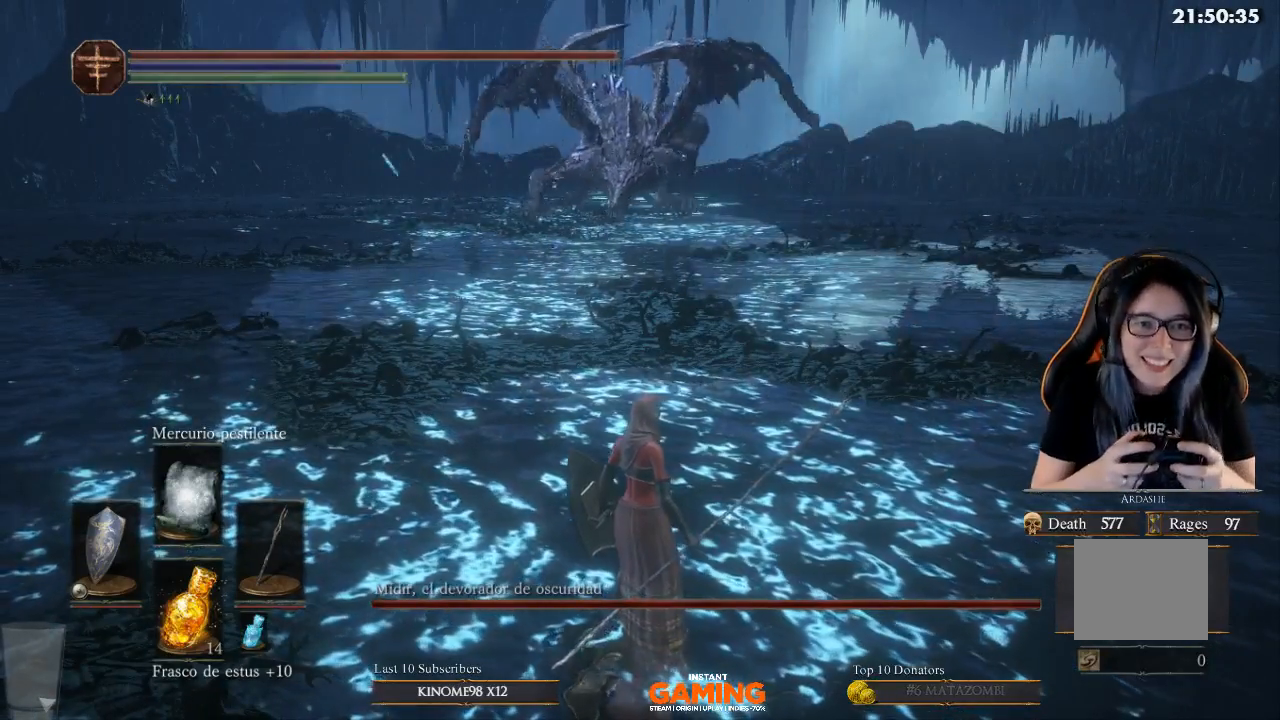
{"buttons": ["R3"], "left_stick": "up", "right_stick": "center", "events": [[233, "left_stick", "up"], [467, "R3", "down"]]}
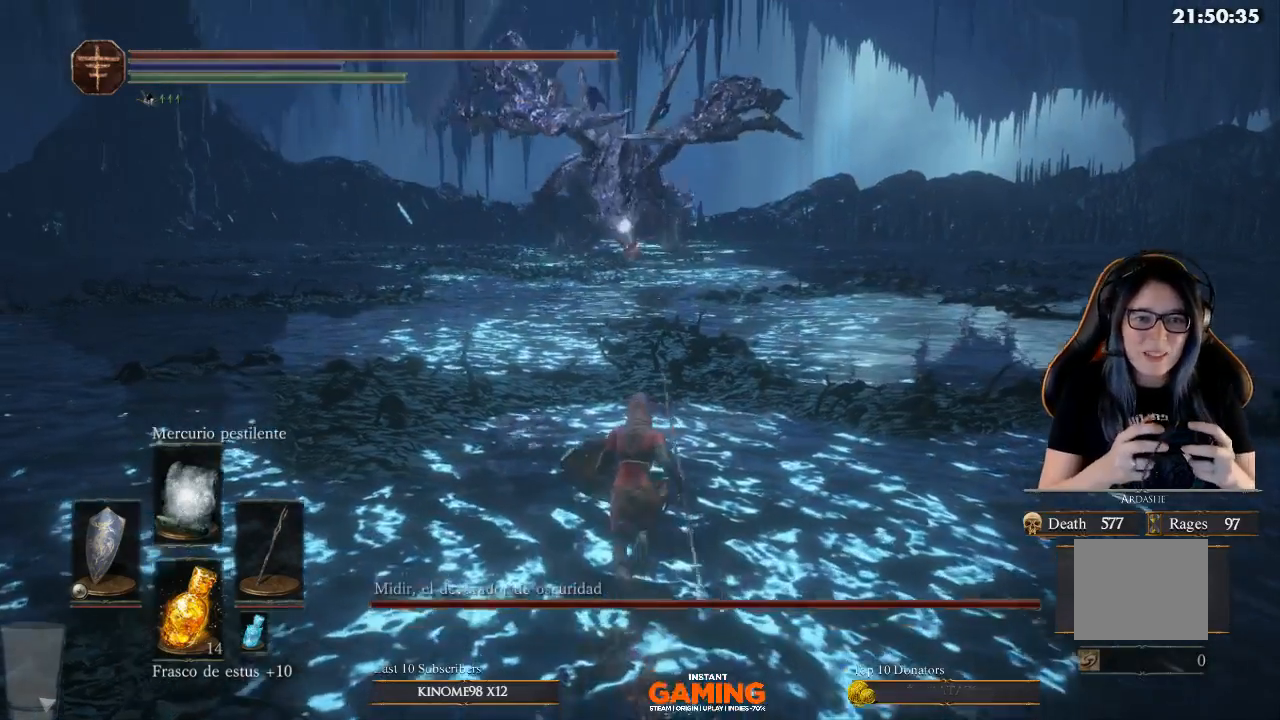
{"buttons": [], "left_stick": "up-left", "right_stick": "center", "events": [[67, "R3", "up"], [67, "right_stick", "up-left"], [167, "right_stick", "left"], [267, "right_stick", "center"], [400, "left_stick", "up-left"]]}
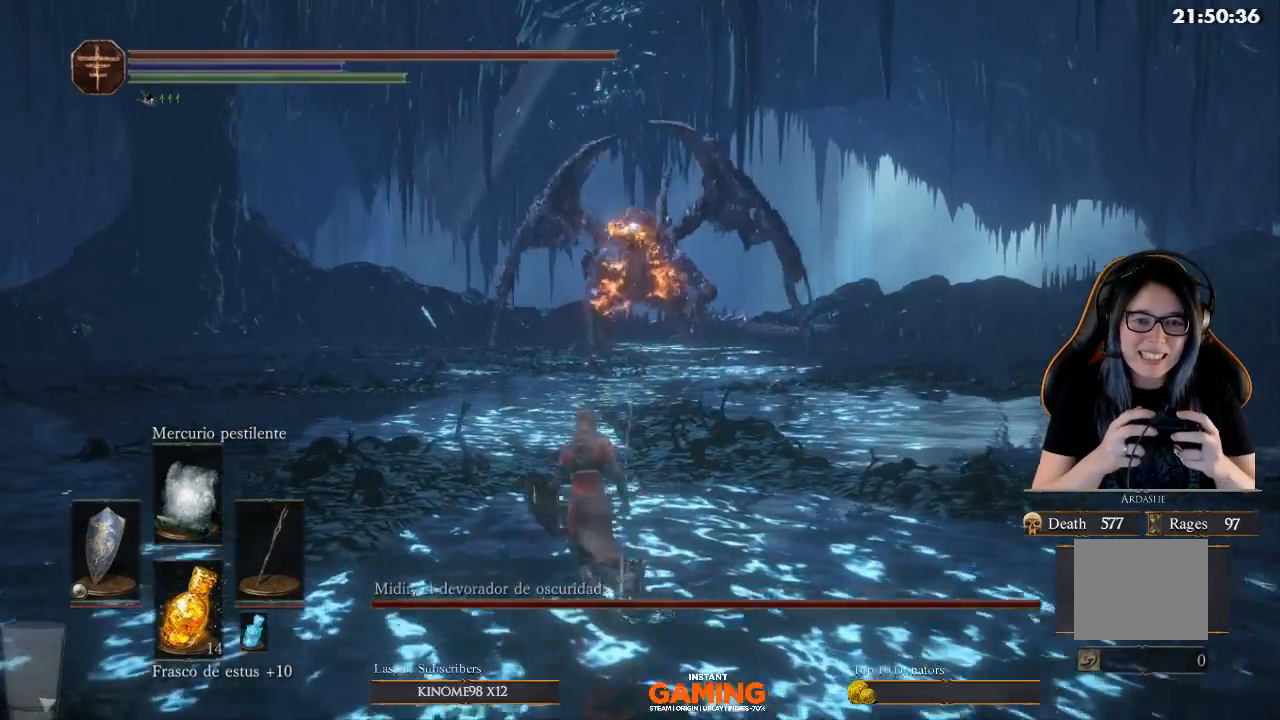
{"buttons": [], "left_stick": "up-left", "right_stick": "center", "events": []}
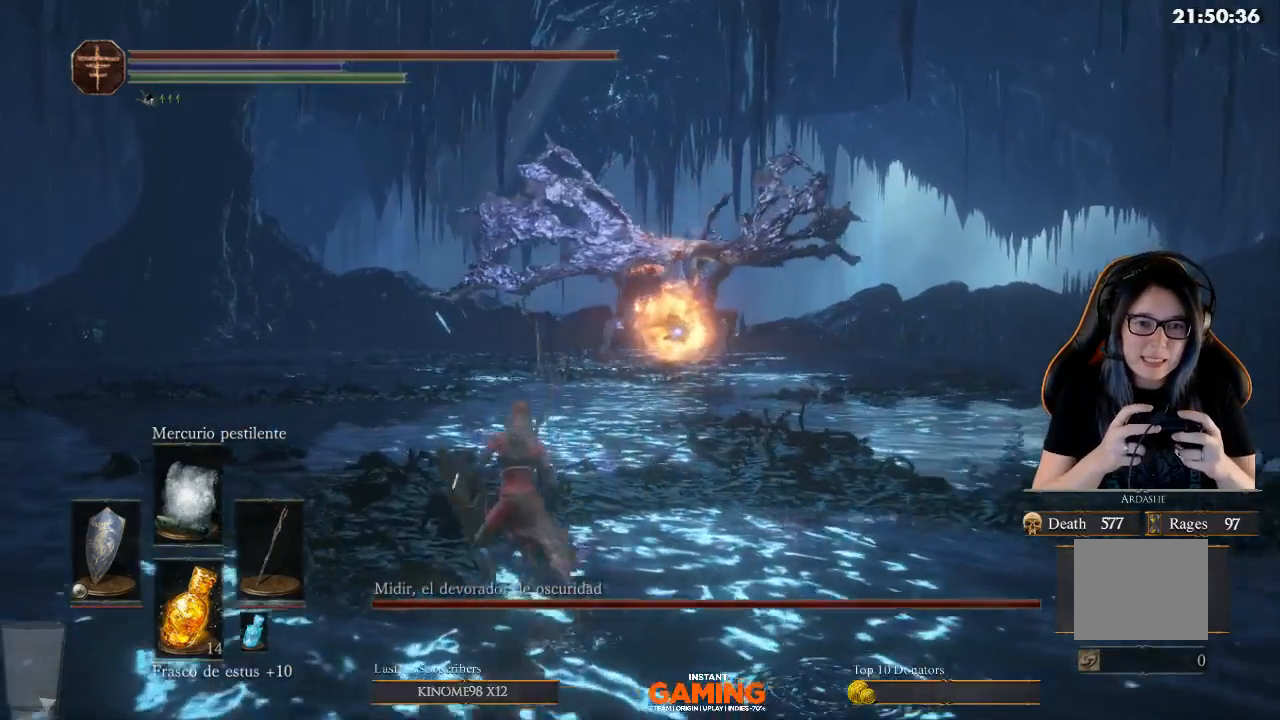
{"buttons": ["B"], "left_stick": "left", "right_stick": "center", "events": [[67, "left_stick", "left"], [400, "B", "down"]]}
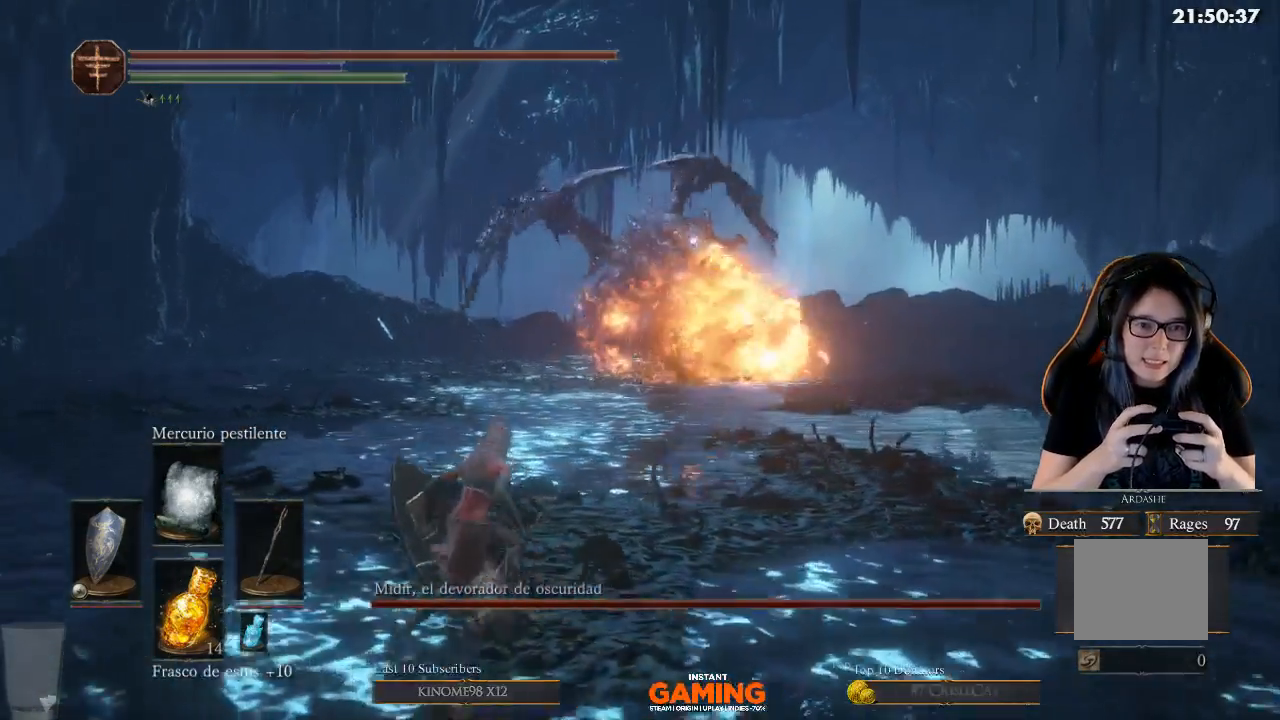
{"buttons": ["B"], "left_stick": "left", "right_stick": "center", "events": []}
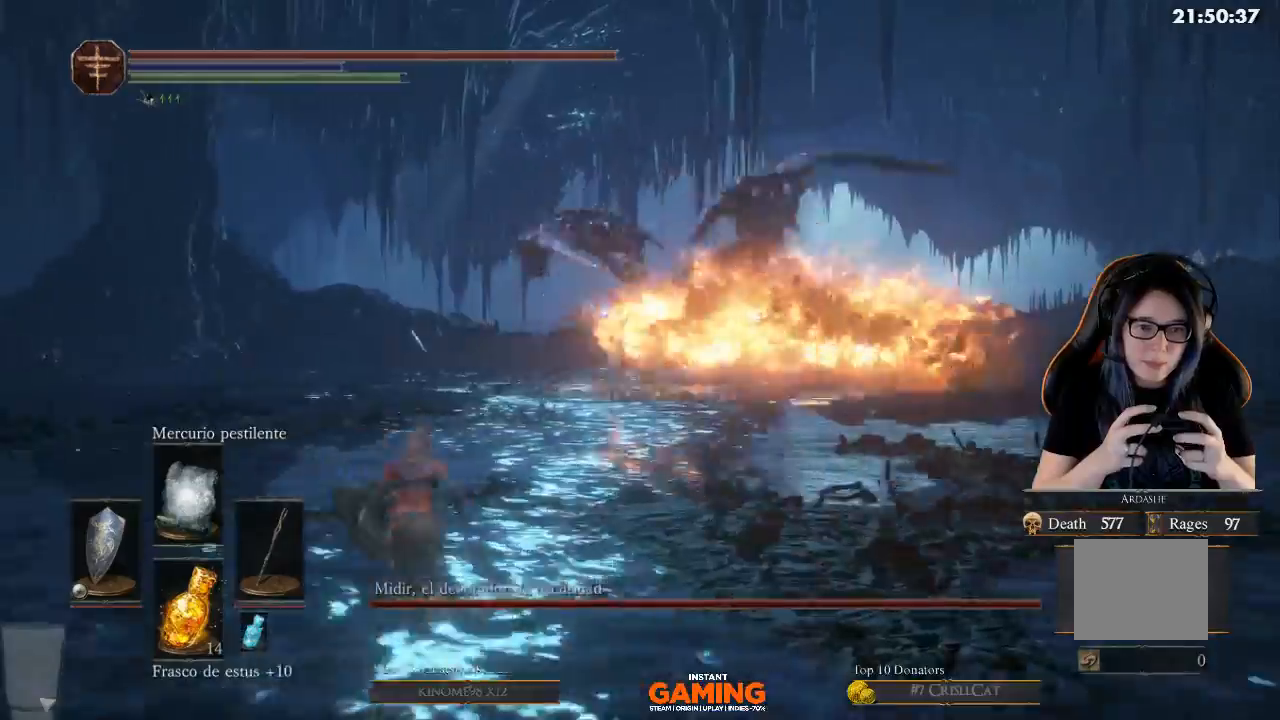
{"buttons": [], "left_stick": "up", "right_stick": "center", "events": [[467, "B", "up"], [467, "left_stick", "up"]]}
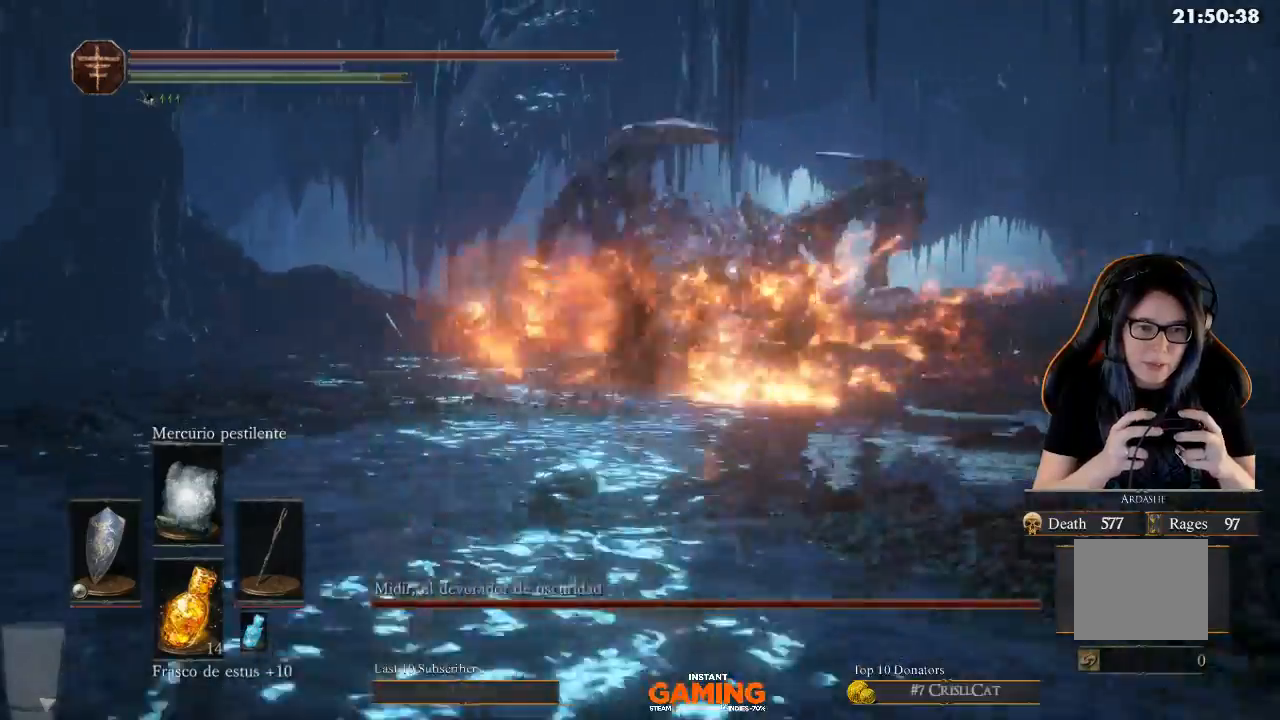
{"buttons": ["B"], "left_stick": "left", "right_stick": "center", "events": [[33, "B", "down"], [33, "left_stick", "up-left"], [167, "B", "up"], [167, "left_stick", "left"], [300, "B", "down"]]}
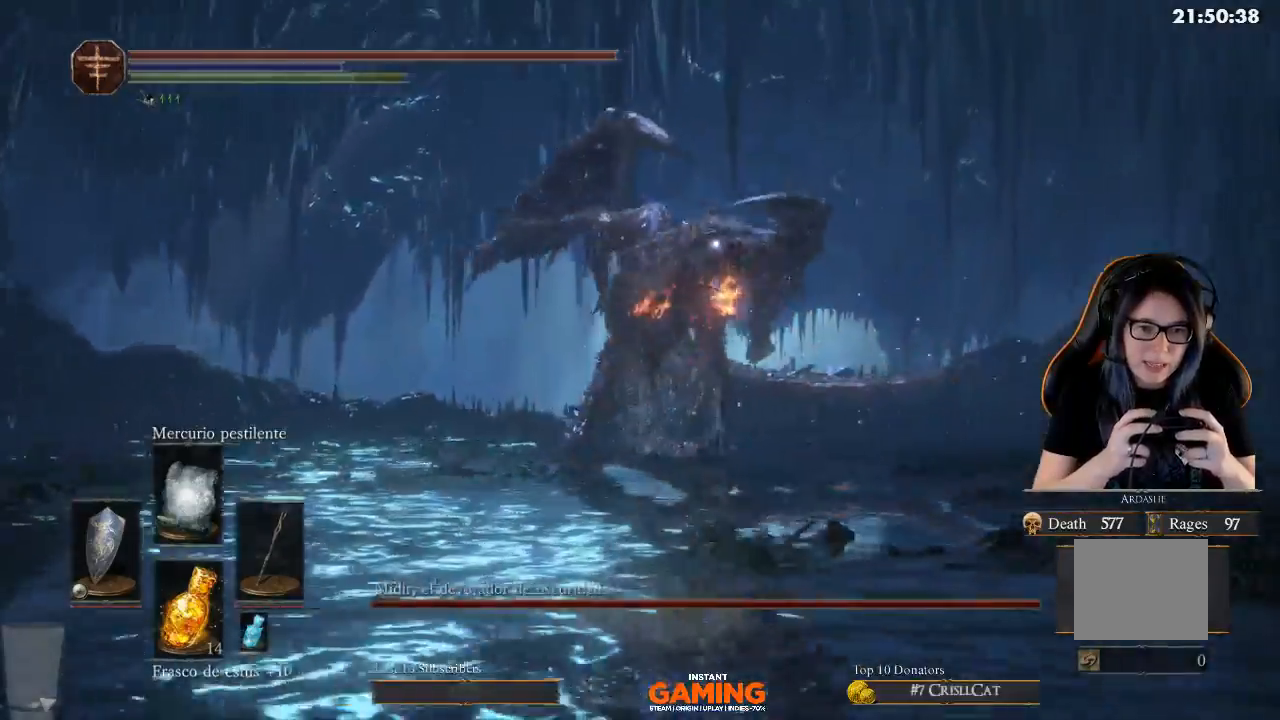
{"buttons": [], "left_stick": "left", "right_stick": "center", "events": [[133, "B", "up"], [367, "left_stick", "center"], [500, "left_stick", "left"]]}
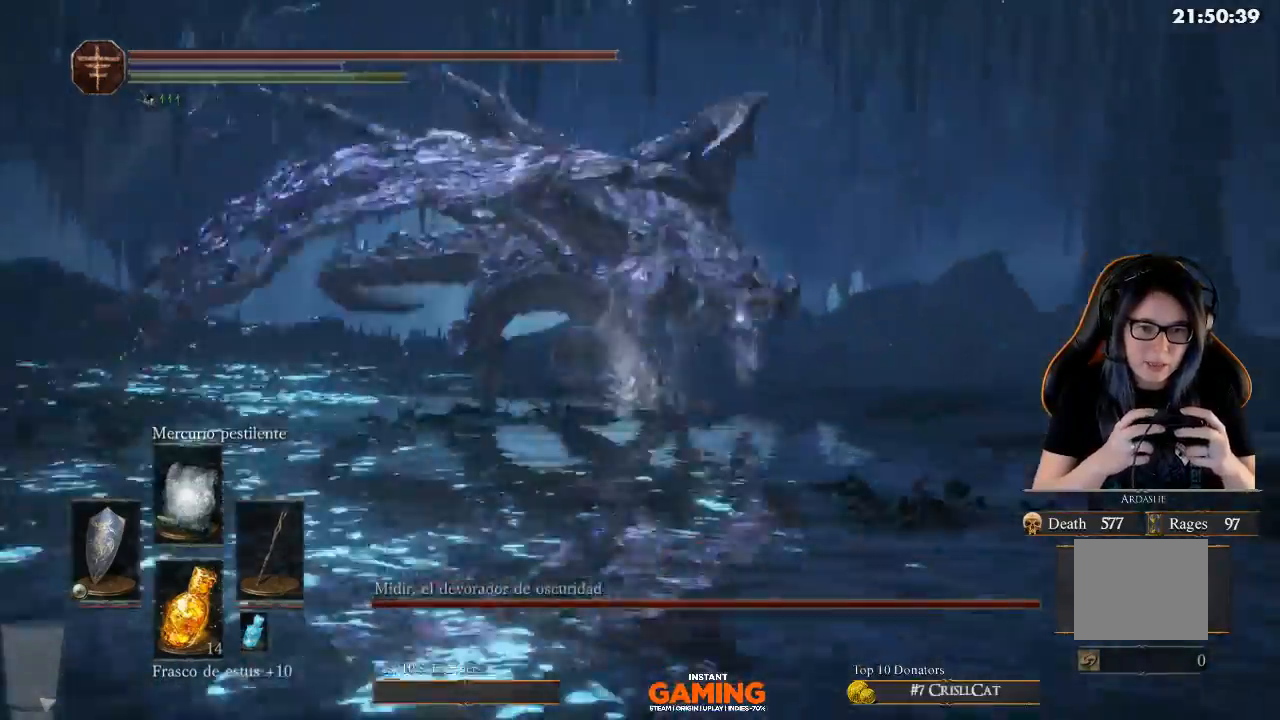
{"buttons": [], "left_stick": "left", "right_stick": "center", "events": [[100, "B", "down"], [233, "B", "up"], [367, "B", "down"], [467, "B", "up"]]}
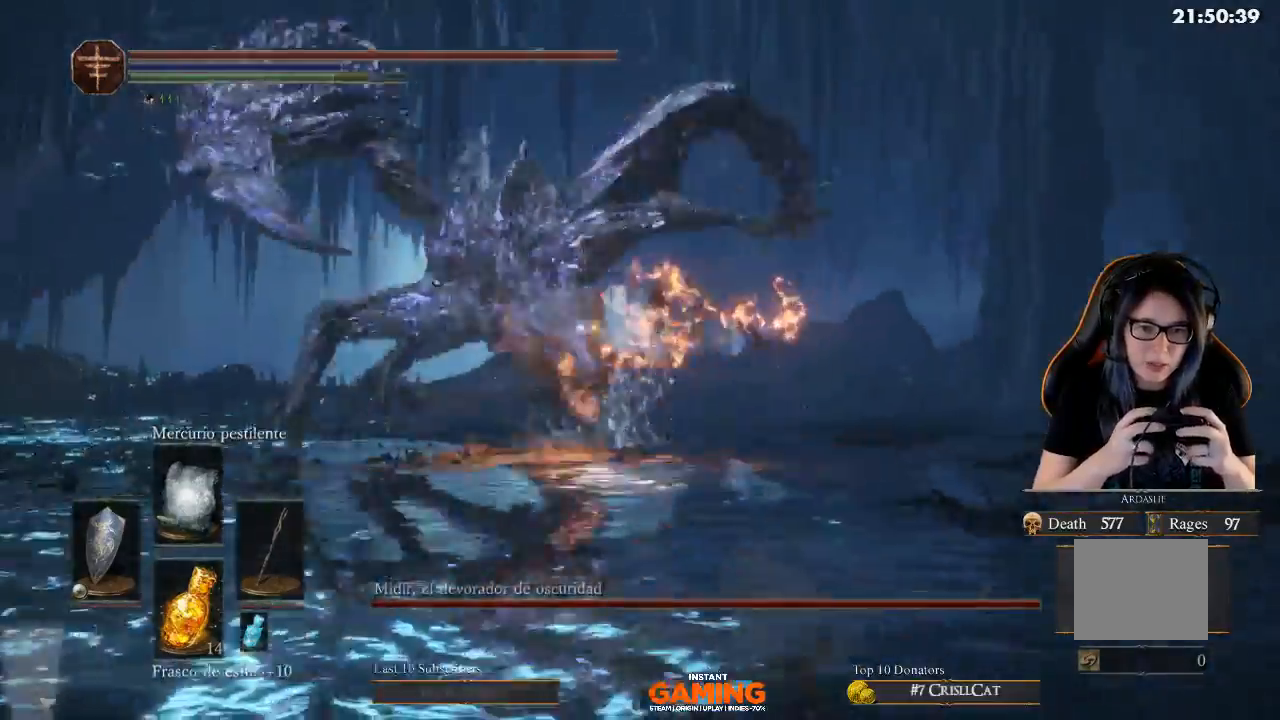
{"buttons": ["B"], "left_stick": "left", "right_stick": "center", "events": [[433, "B", "down"]]}
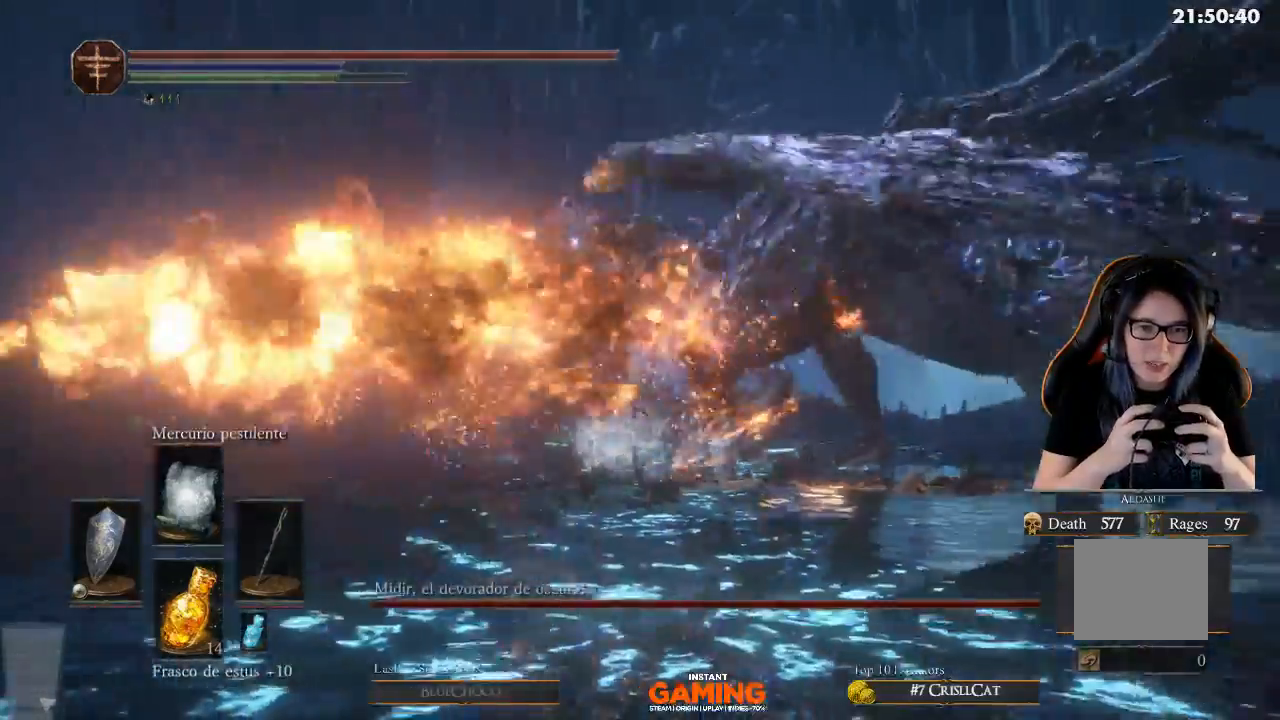
{"buttons": [], "left_stick": "up", "right_stick": "center", "events": [[33, "B", "up"], [100, "left_stick", "up-left"], [133, "B", "down"], [267, "B", "up"], [267, "left_stick", "up"], [400, "B", "down"], [500, "B", "up"]]}
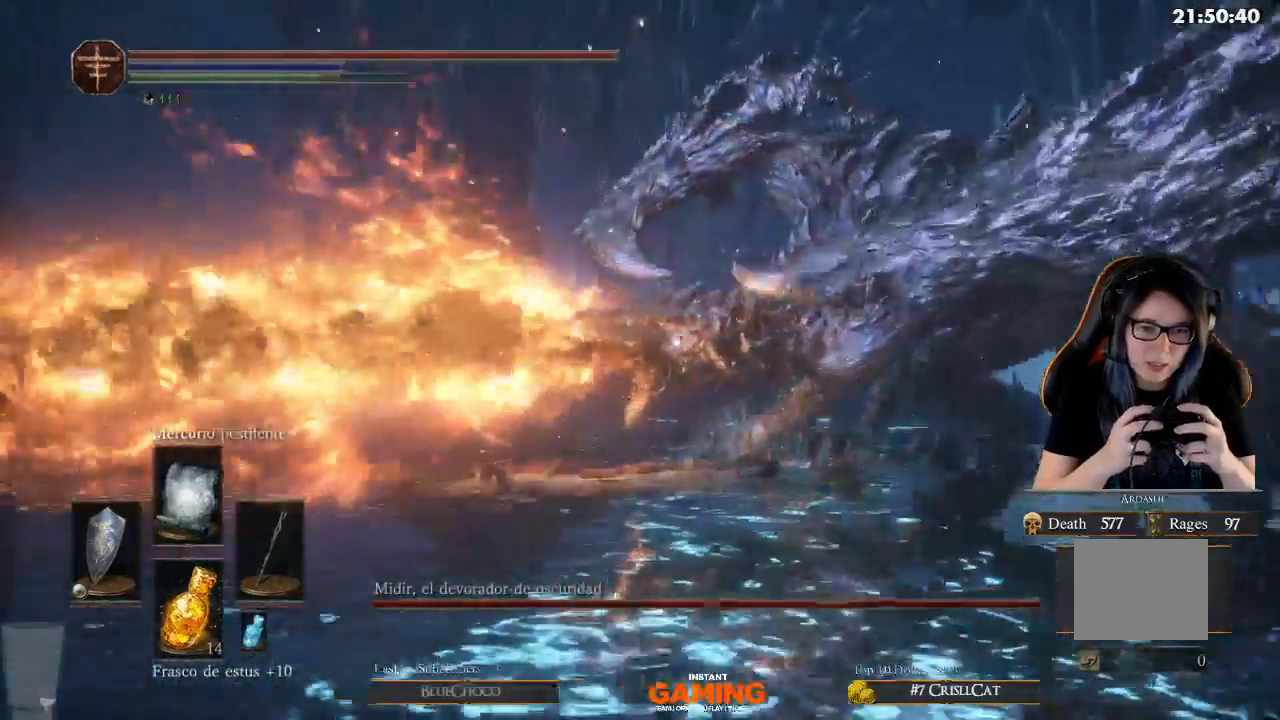
{"buttons": ["B"], "left_stick": "up-right", "right_stick": "center", "events": [[133, "left_stick", "up-right"], [400, "B", "down"]]}
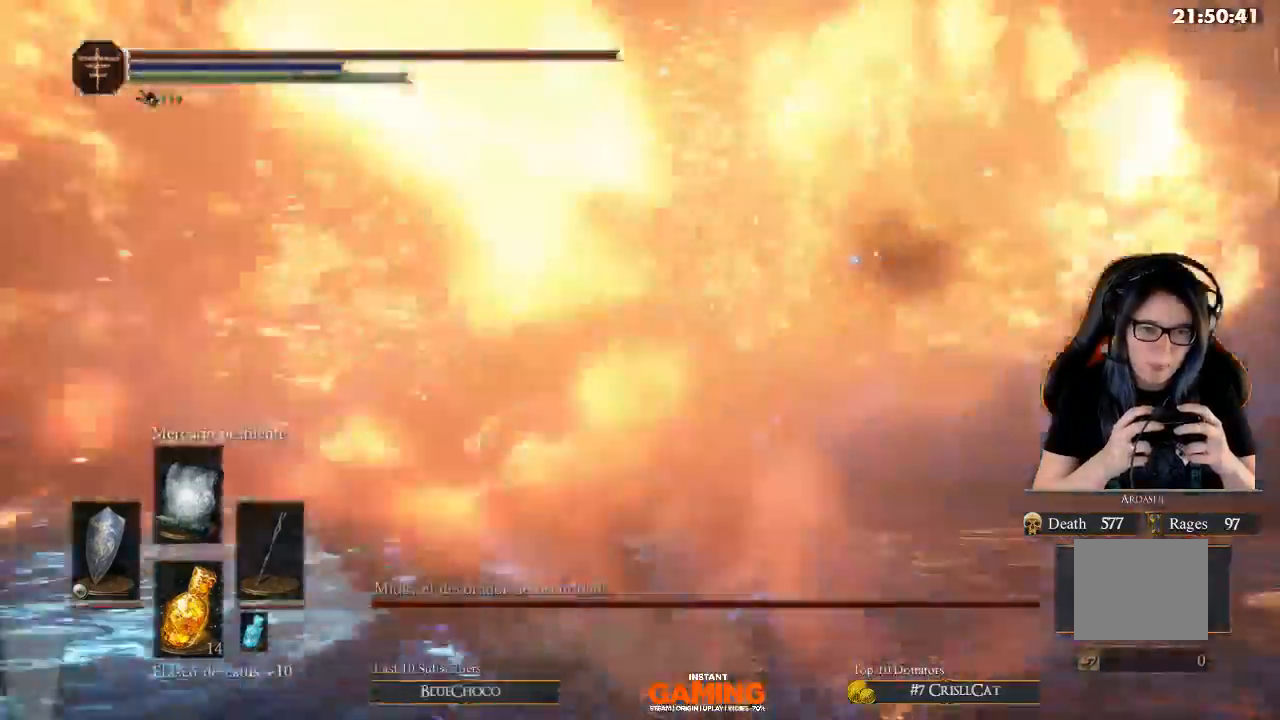
{"buttons": [], "left_stick": "left", "right_stick": "center", "events": [[167, "B", "up"], [167, "left_stick", "up-left"], [267, "left_stick", "left"]]}
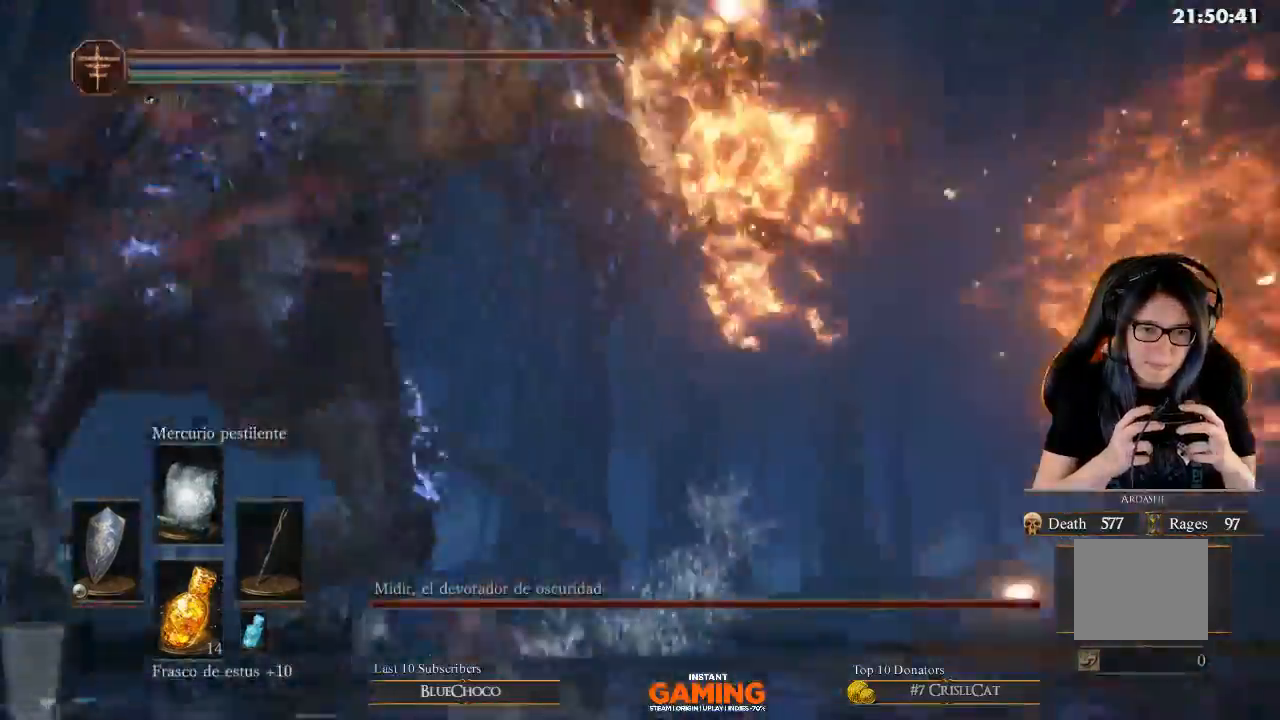
{"buttons": [], "left_stick": "up-left", "right_stick": "center", "events": [[100, "left_stick", "up-left"]]}
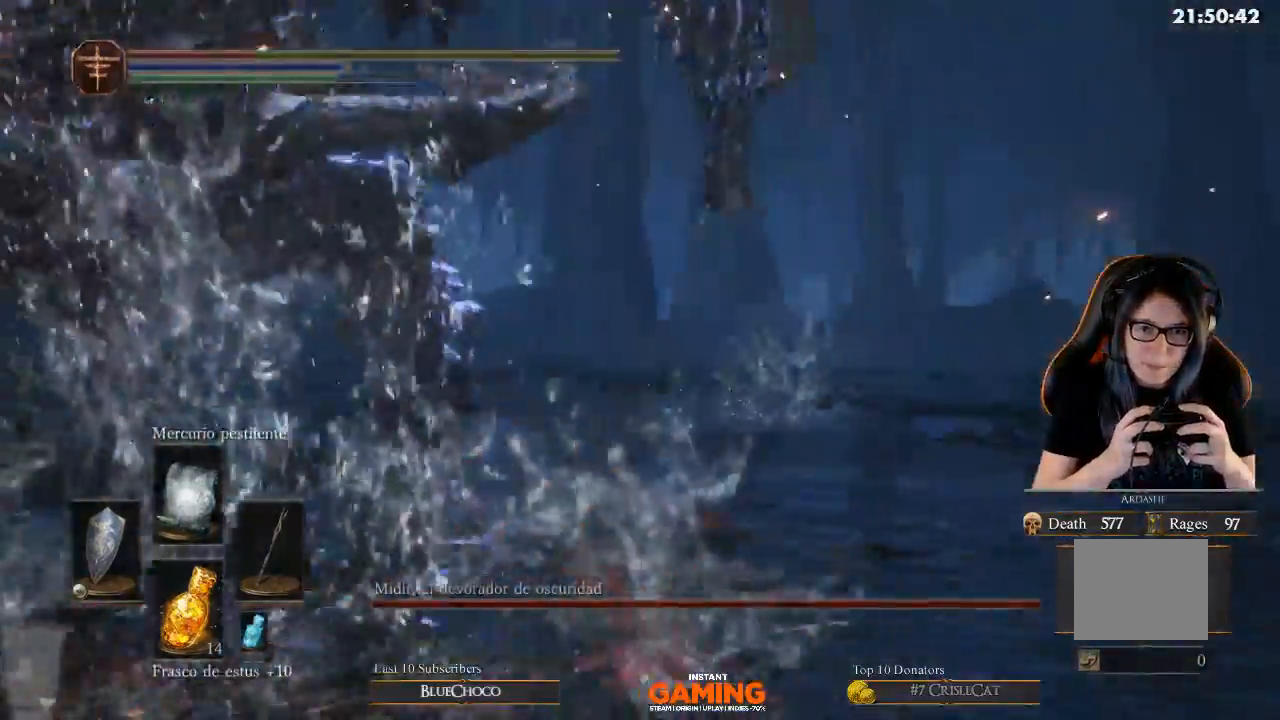
{"buttons": [], "left_stick": "up-left", "right_stick": "center", "events": [[33, "B", "down"], [167, "B", "up"]]}
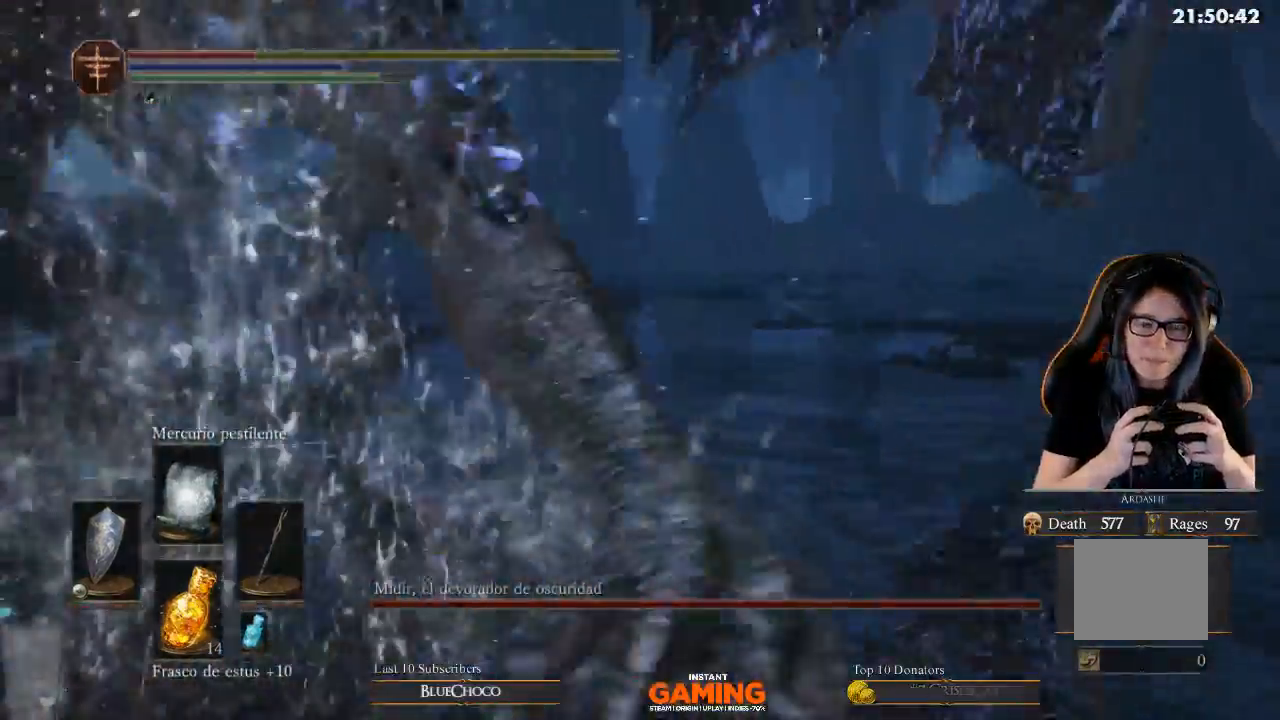
{"buttons": [], "left_stick": "up", "right_stick": "center", "events": [[233, "left_stick", "center"], [233, "right_stick", "left"], [467, "left_stick", "up"], [500, "right_stick", "center"]]}
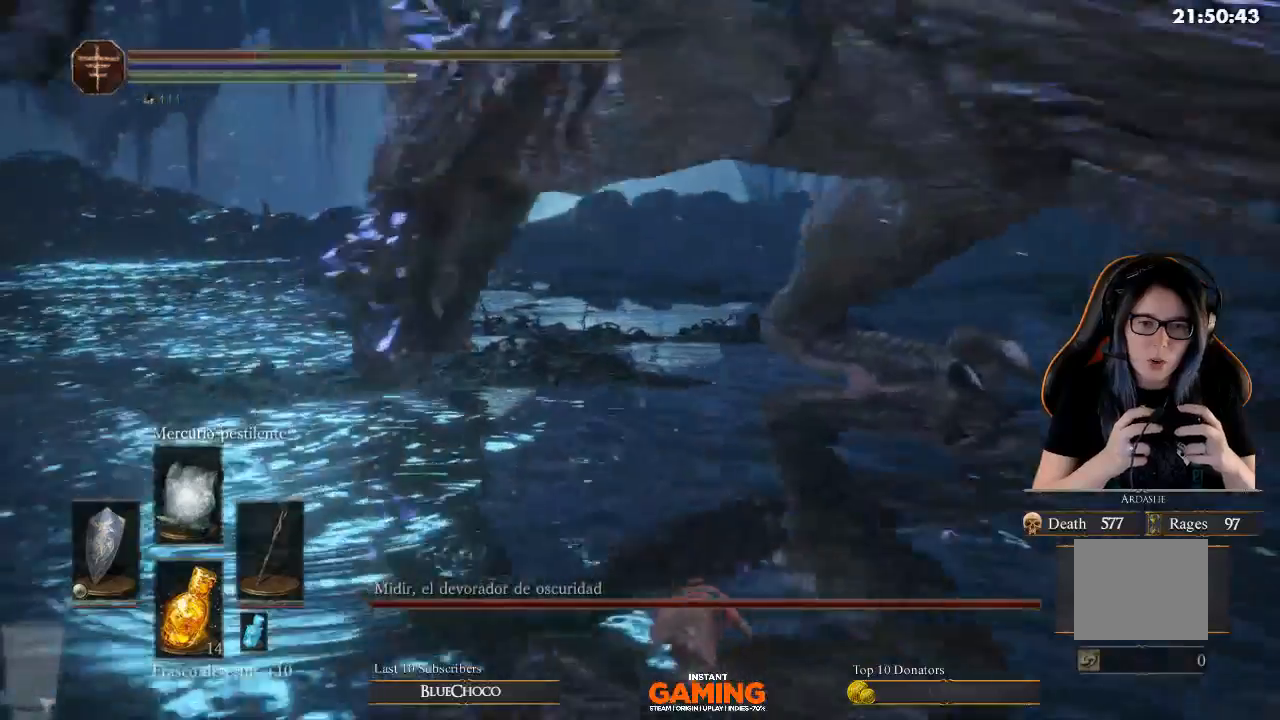
{"buttons": [], "left_stick": "right", "right_stick": "center", "events": [[367, "left_stick", "right"]]}
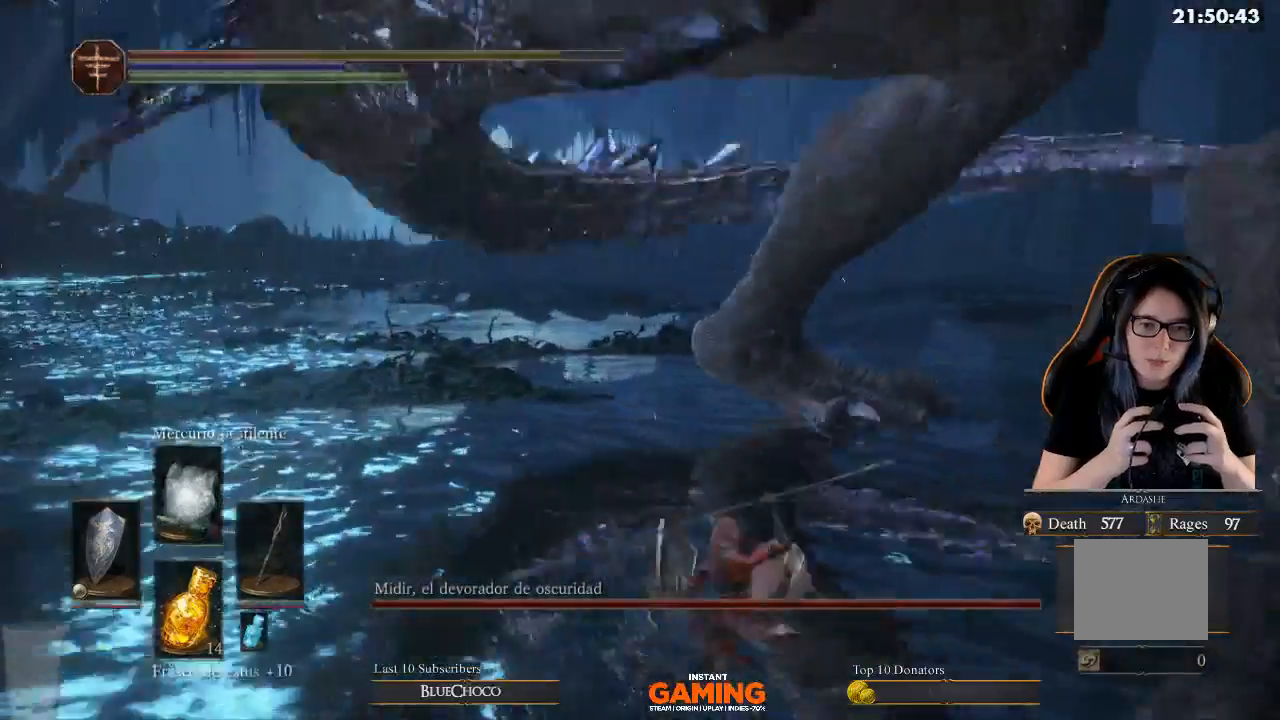
{"buttons": [], "left_stick": "down-left", "right_stick": "center", "events": [[167, "left_stick", "up"], [333, "left_stick", "left"], [433, "left_stick", "down-left"]]}
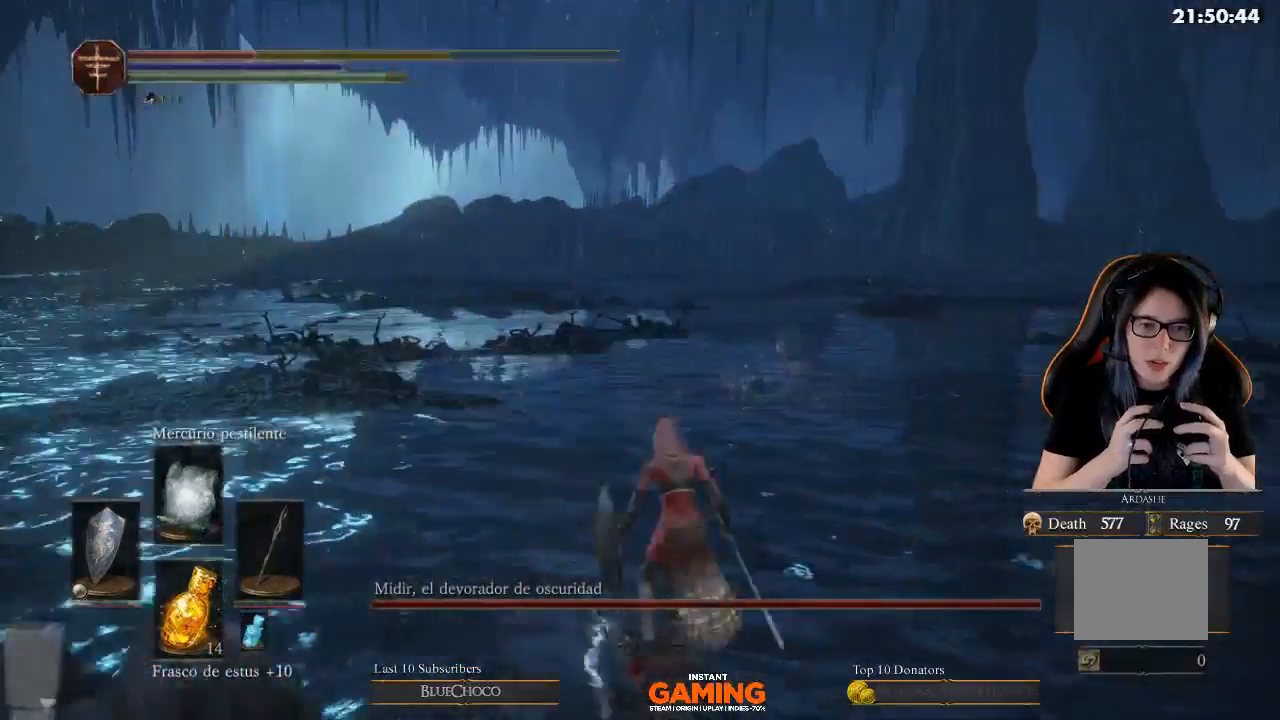
{"buttons": [], "left_stick": "down-left", "right_stick": "center", "events": []}
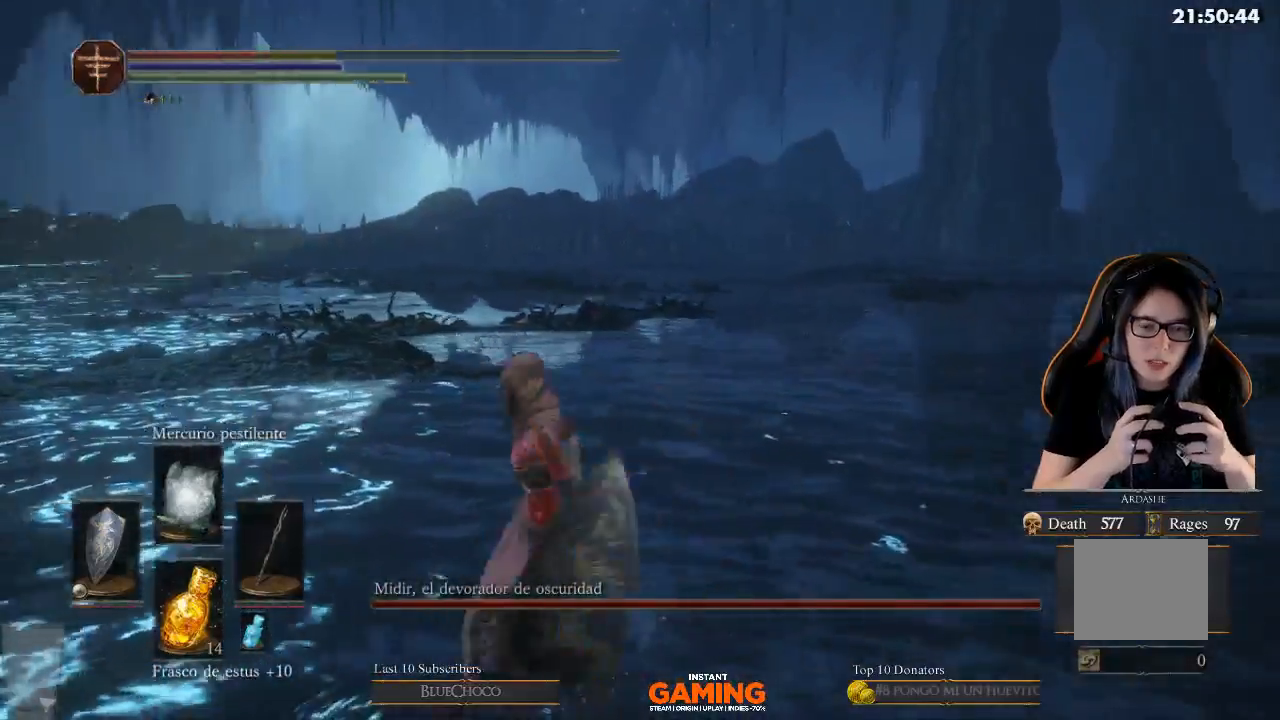
{"buttons": [], "left_stick": "right", "right_stick": "right", "events": [[67, "left_stick", "down-right"], [67, "right_stick", "right"], [400, "left_stick", "right"]]}
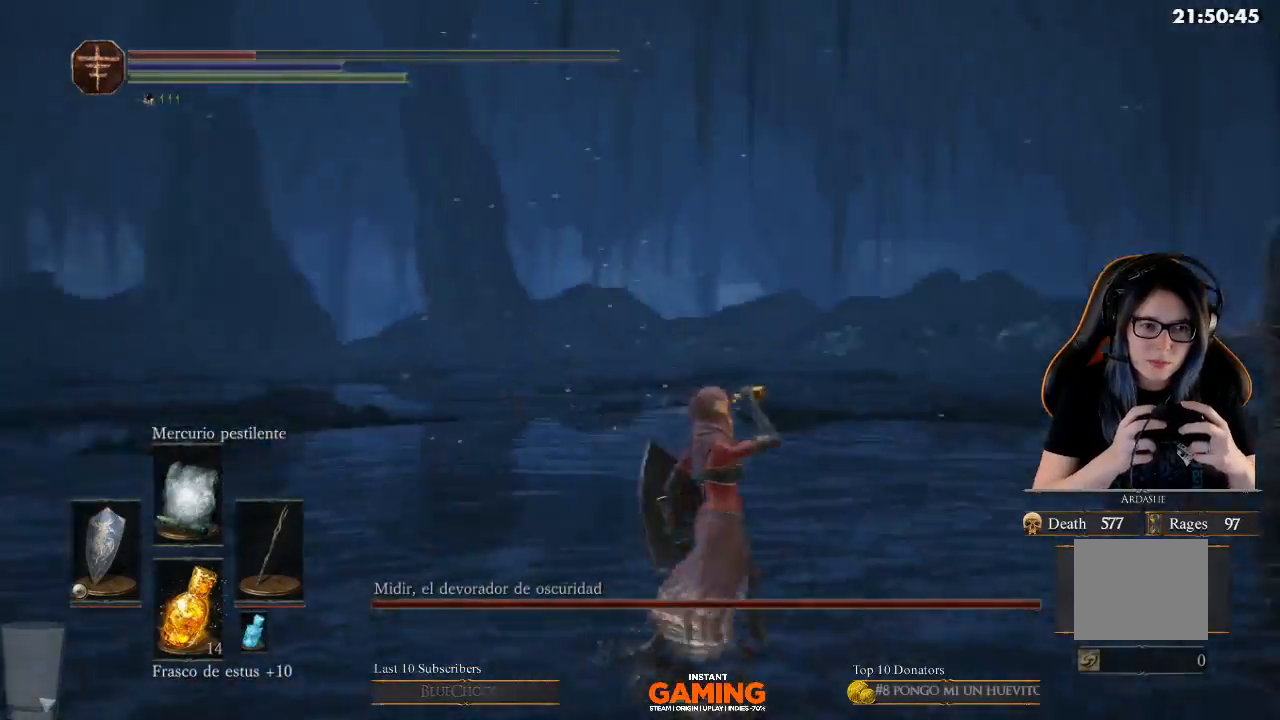
{"buttons": [], "left_stick": "up-left", "right_stick": "right", "events": [[33, "left_stick", "up-right"], [167, "R3", "down"], [267, "R3", "up"], [267, "left_stick", "up"], [367, "left_stick", "up-left"]]}
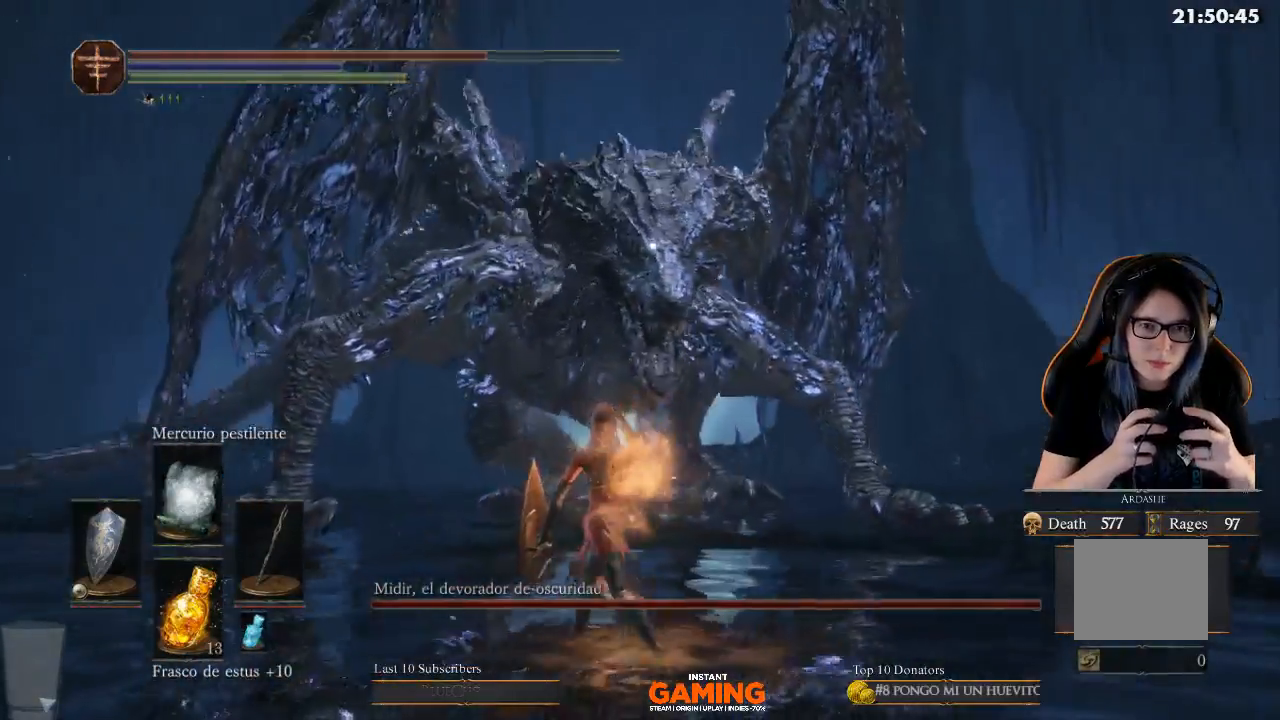
{"buttons": [], "left_stick": "up-left", "right_stick": "center", "events": [[67, "left_stick", "left"], [100, "right_stick", "center"], [233, "left_stick", "up-left"]]}
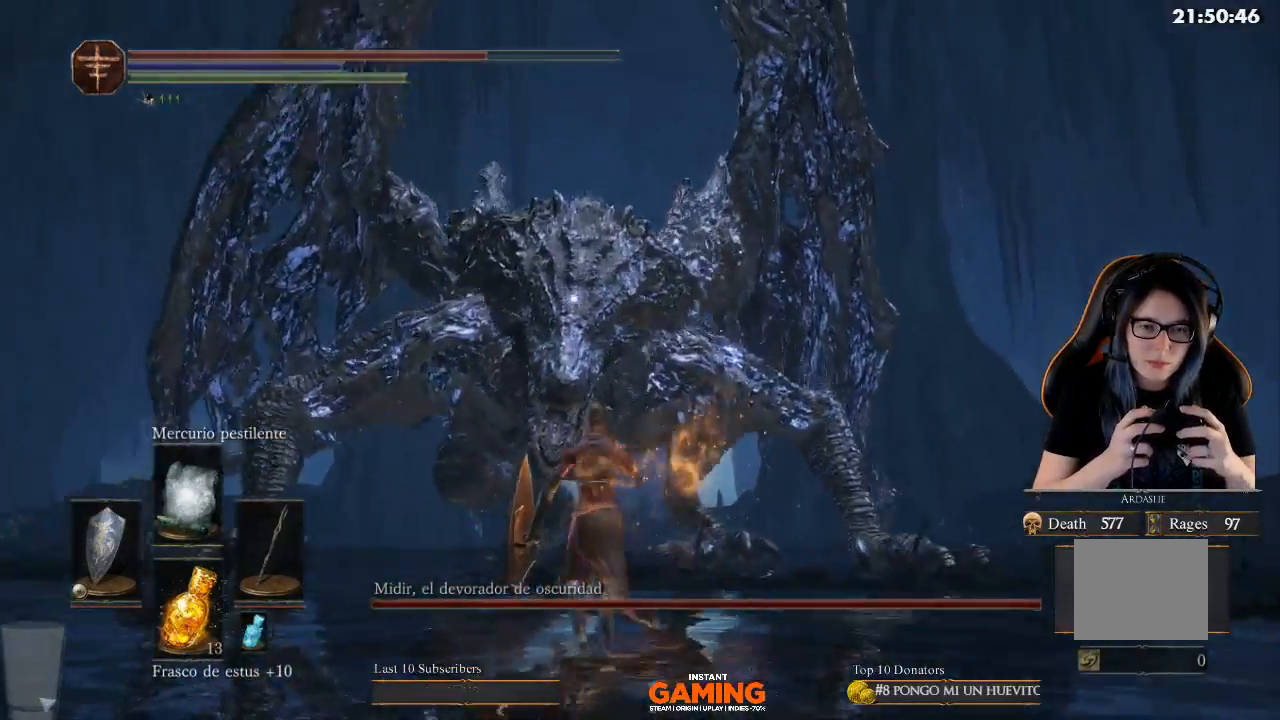
{"buttons": ["B"], "left_stick": "up-left", "right_stick": "center", "events": [[333, "B", "down"]]}
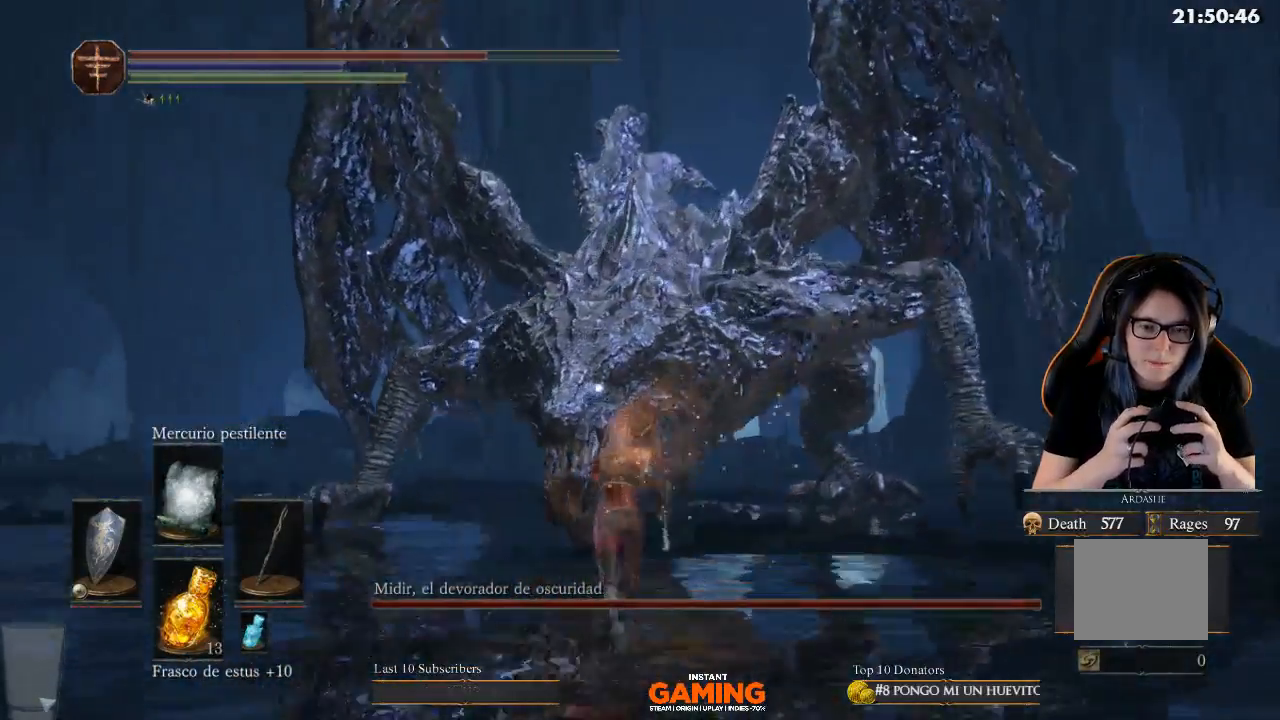
{"buttons": ["B"], "left_stick": "up-right", "right_stick": "center", "events": [[33, "left_stick", "up"], [500, "left_stick", "up-right"]]}
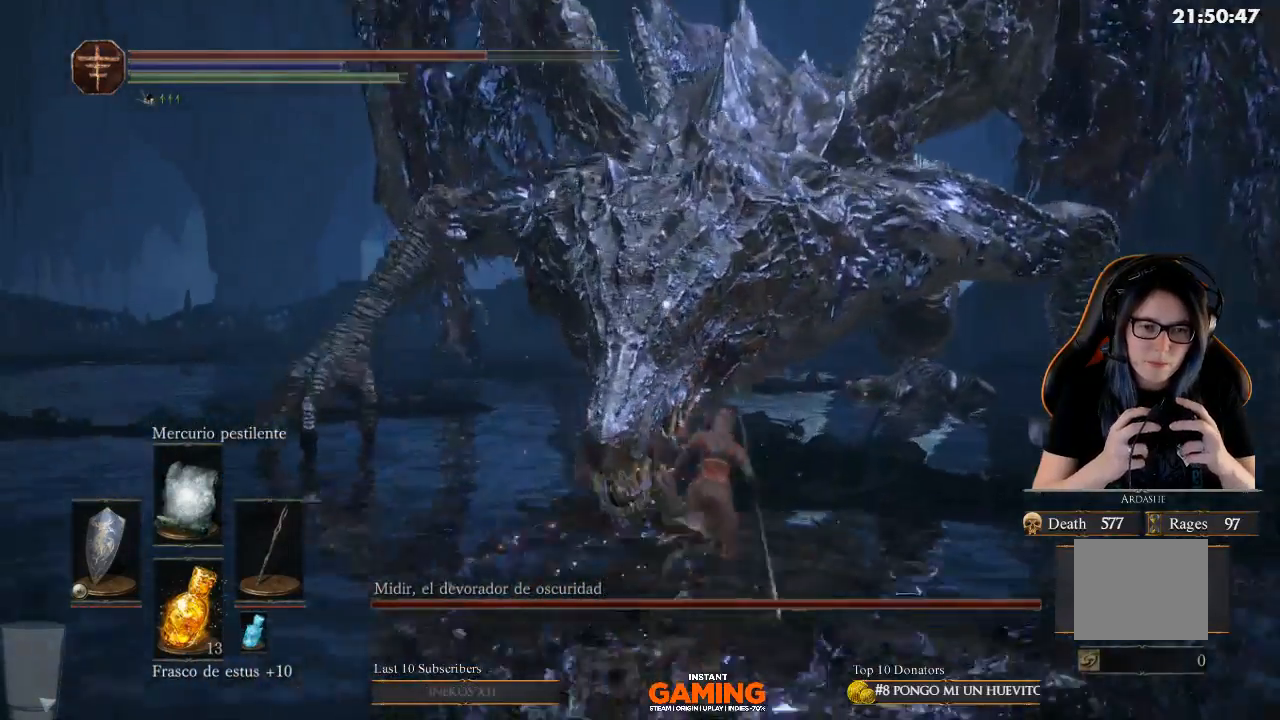
{"buttons": ["B"], "left_stick": "up", "right_stick": "center", "events": [[433, "left_stick", "up"]]}
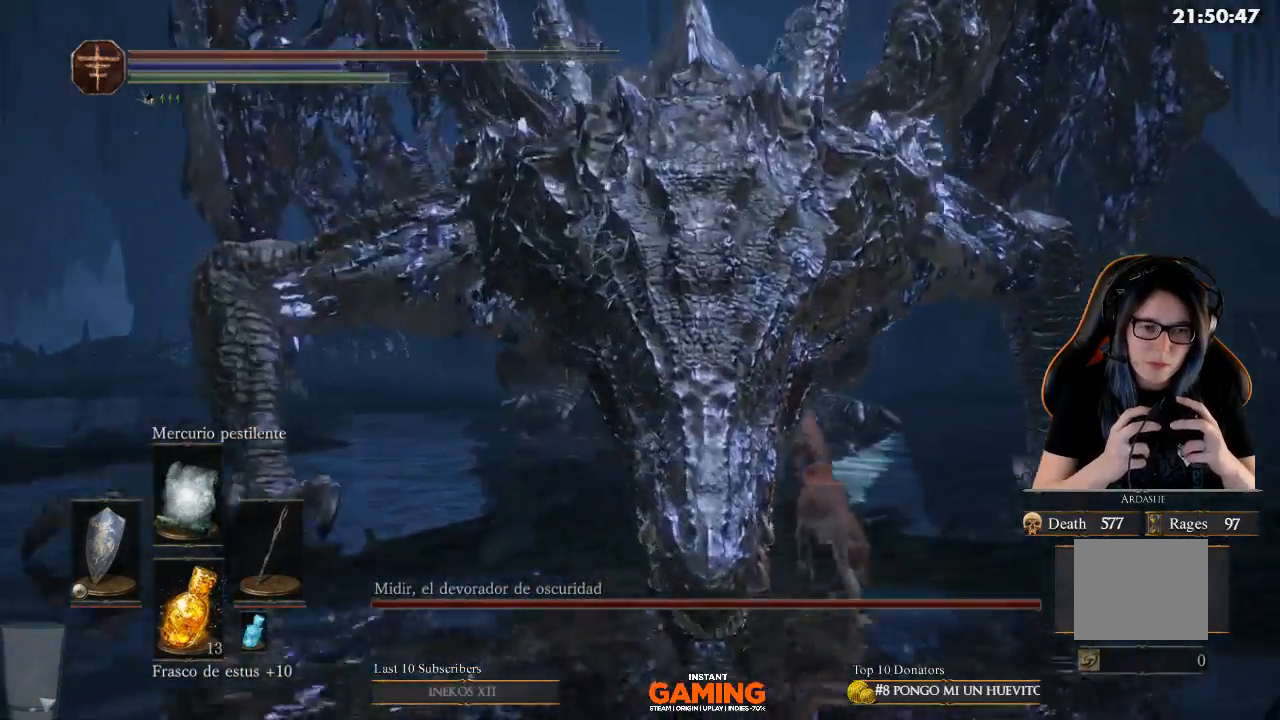
{"buttons": ["B"], "left_stick": "up", "right_stick": "center", "events": []}
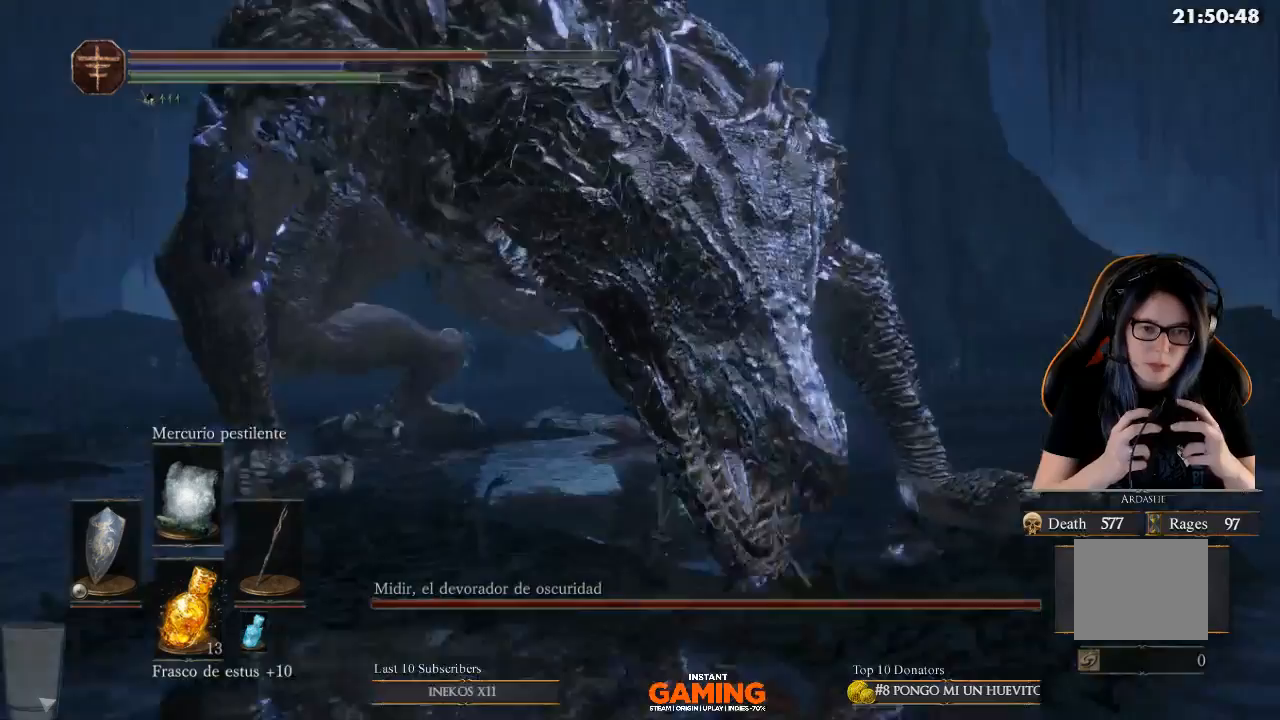
{"buttons": ["B"], "left_stick": "left", "right_stick": "center", "events": [[167, "left_stick", "up-left"], [367, "left_stick", "left"]]}
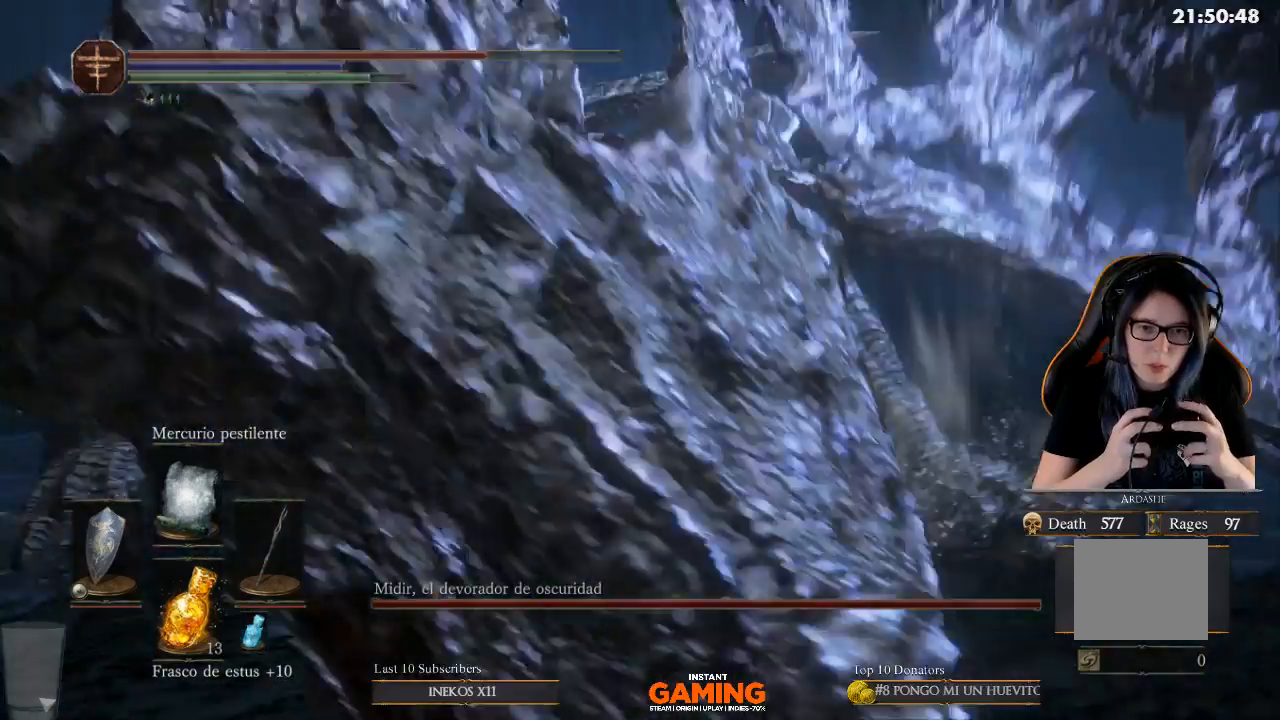
{"buttons": [], "left_stick": "left", "right_stick": "center", "events": [[133, "B", "up"], [133, "R1", "down"], [400, "R1", "up"]]}